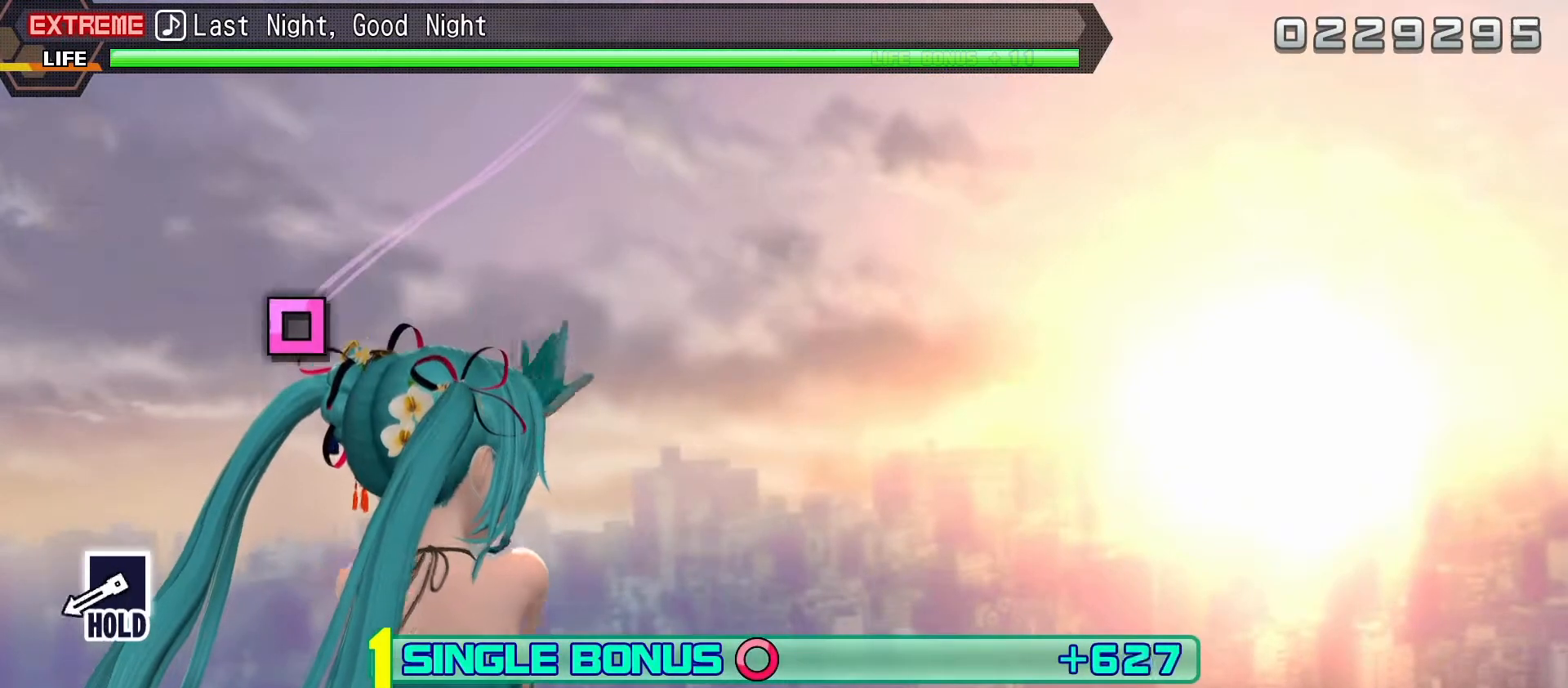
Gameplay with a controller (PlayStation layout); each line is a JSON object with the inputs held at the frame after it. "events" lists button and stick changes between this image and that frame as [ms after this image, input, new state], when the widget could be followed in between. Not read: L3 R3 left_stick.
{"buttons": ["SQUARE", "L2"], "right_stick": "center", "events": [[400, "SQUARE", "down"]]}
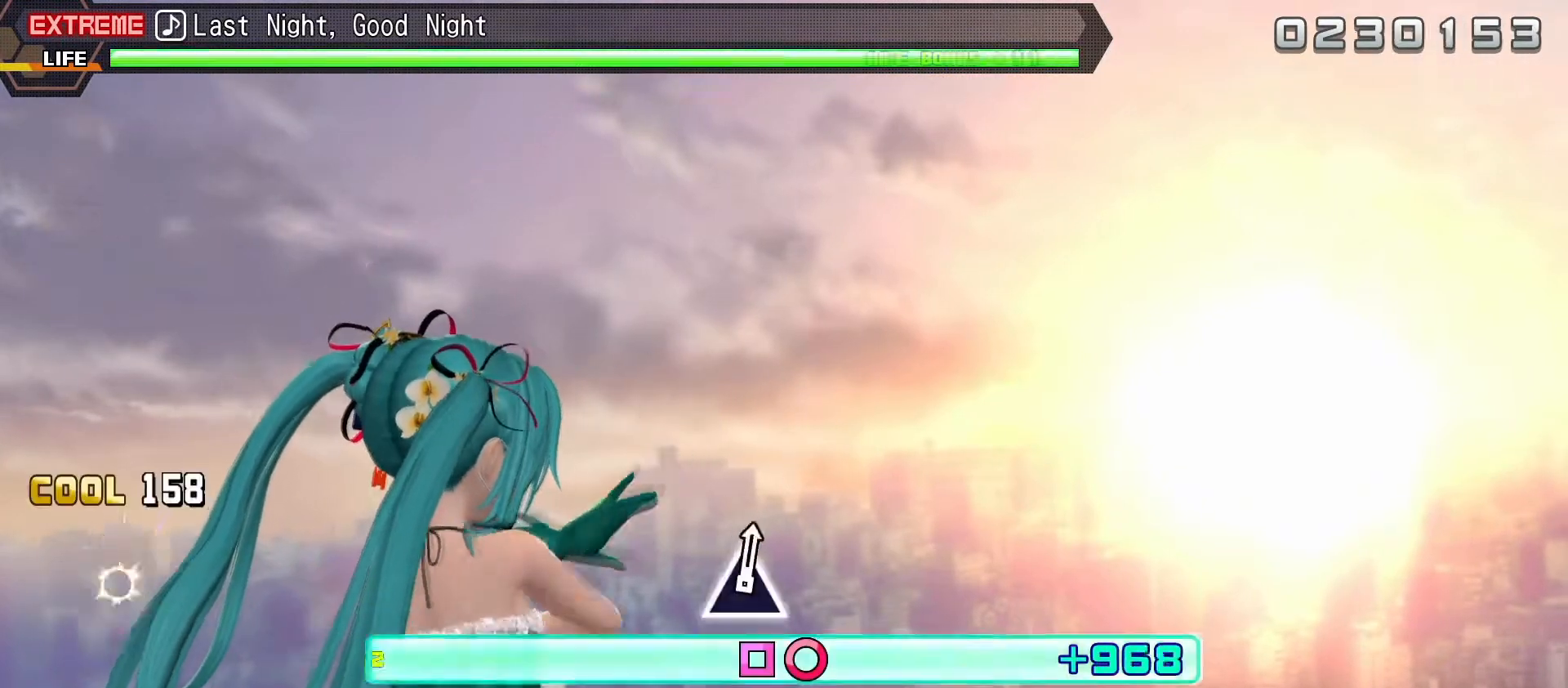
{"buttons": ["L2"], "right_stick": "center", "events": [[117, "R2", "down"], [150, "SQUARE", "up"], [200, "L2", "up"], [367, "L2", "down"], [417, "R2", "up"]]}
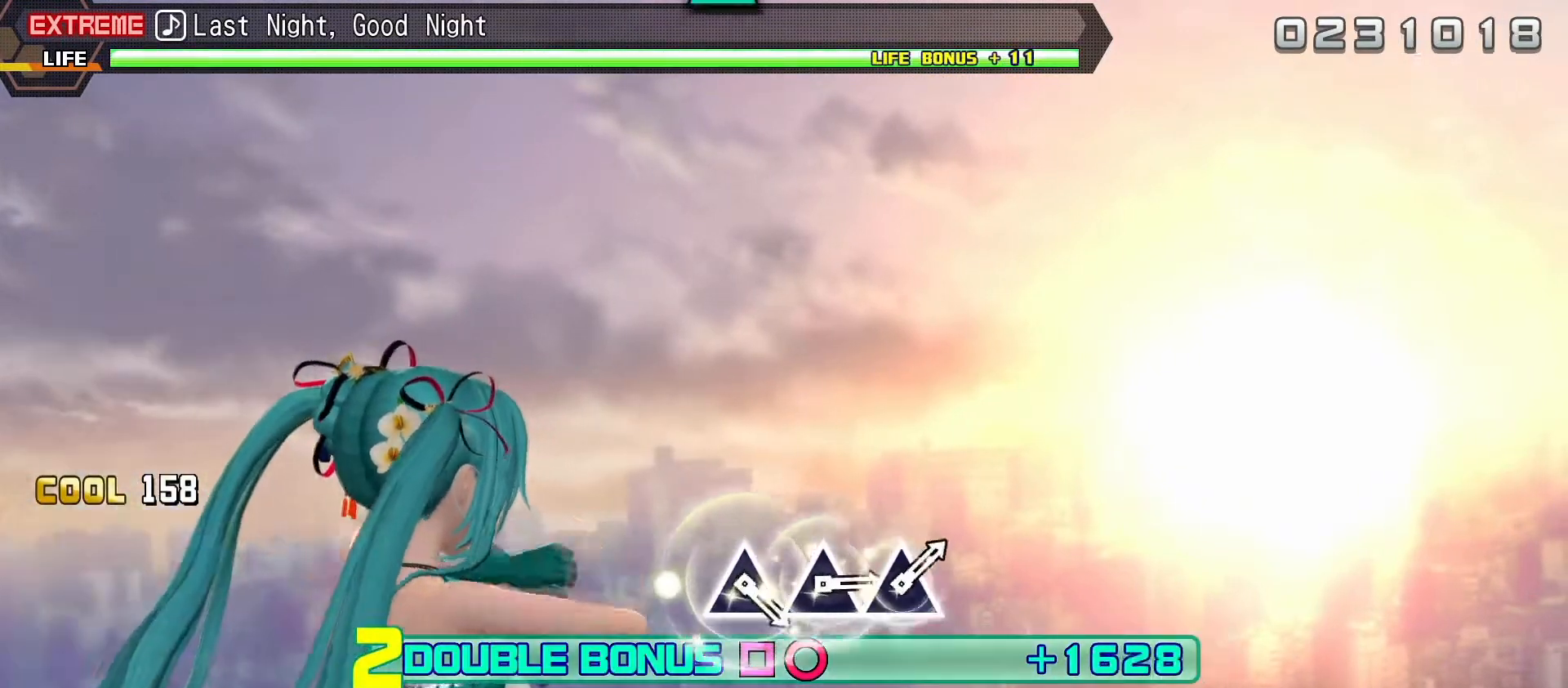
{"buttons": ["L2"], "right_stick": "center", "events": []}
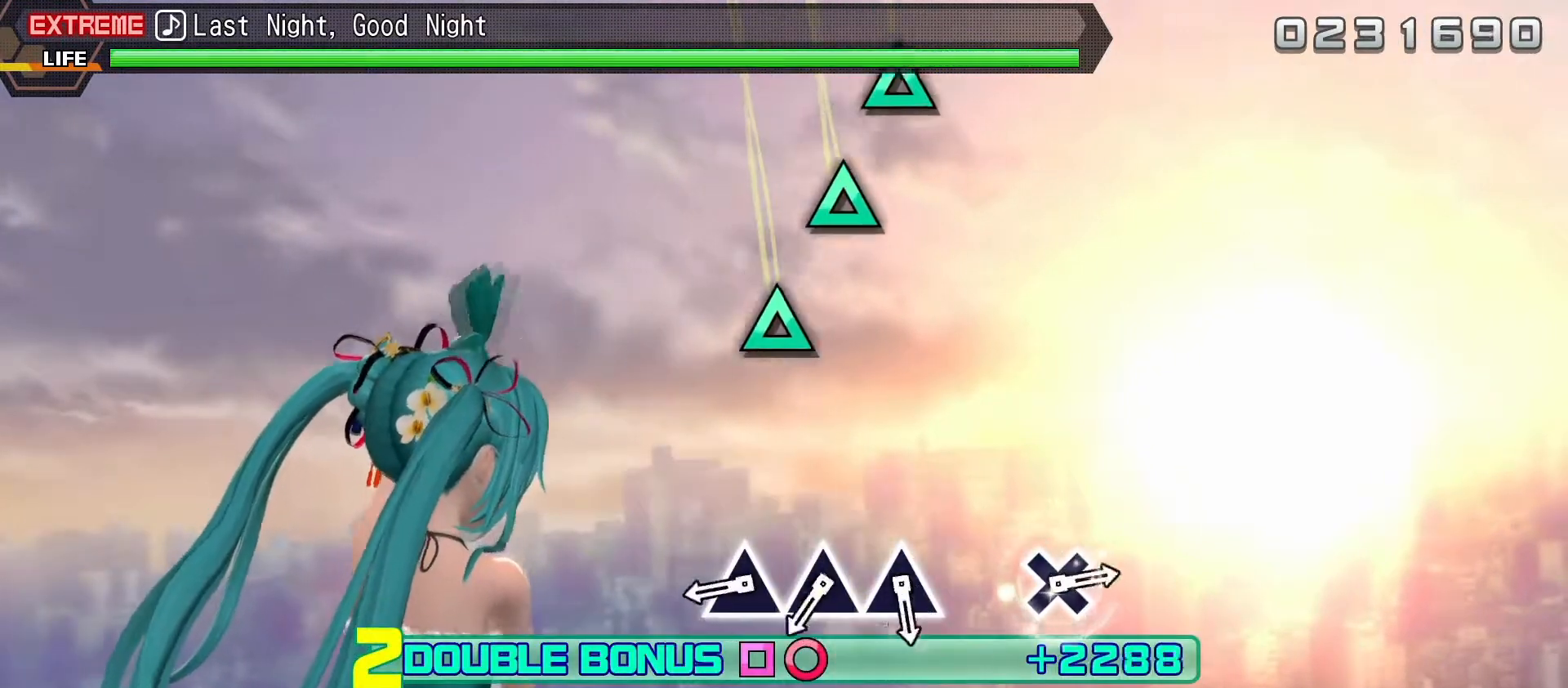
{"buttons": ["TRIANGLE", "L2"], "right_stick": "center", "events": [[283, "TRIANGLE", "down"], [367, "TRIANGLE", "up"], [467, "TRIANGLE", "down"]]}
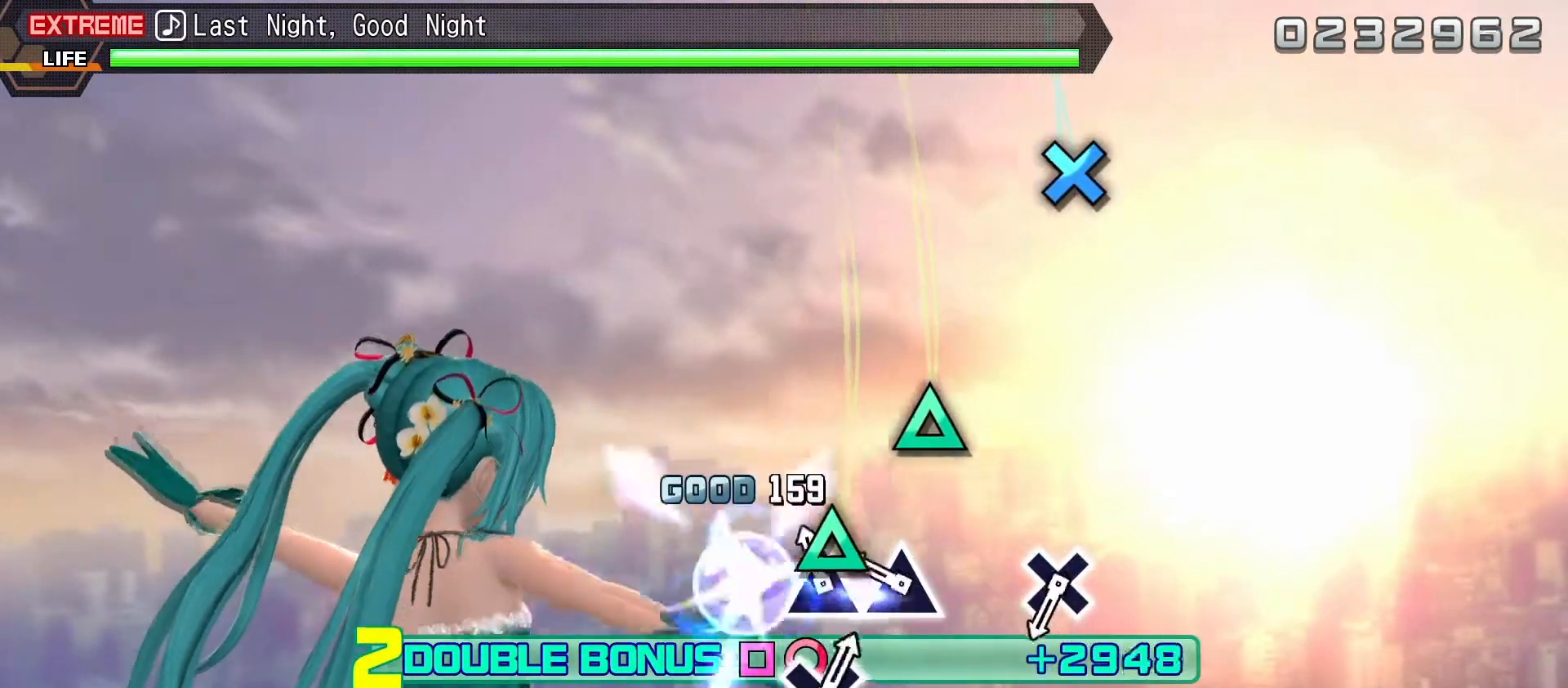
{"buttons": ["L2"], "right_stick": "center", "events": [[50, "TRIANGLE", "up"], [133, "TRIANGLE", "down"], [200, "TRIANGLE", "up"]]}
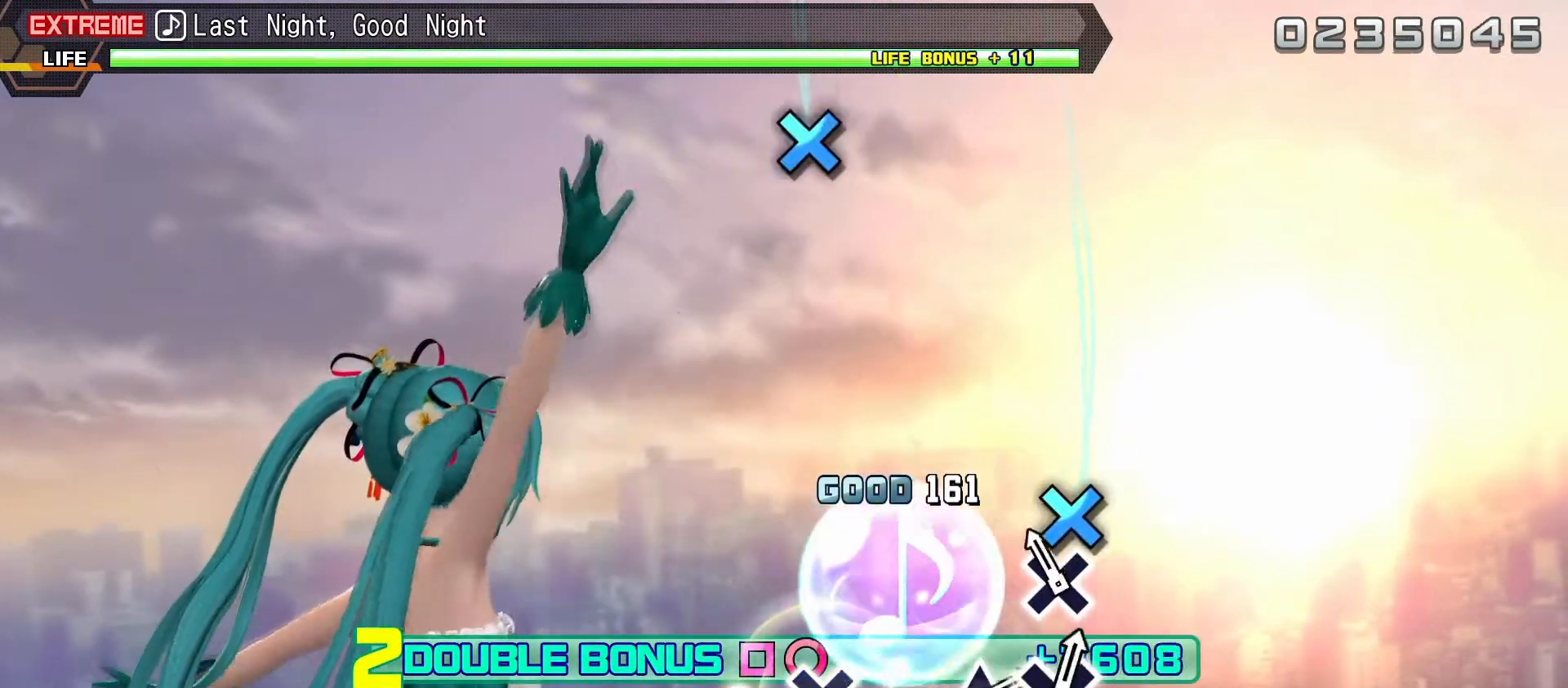
{"buttons": ["L2"], "right_stick": "center", "events": [[17, "CROSS", "down"], [83, "CROSS", "up"]]}